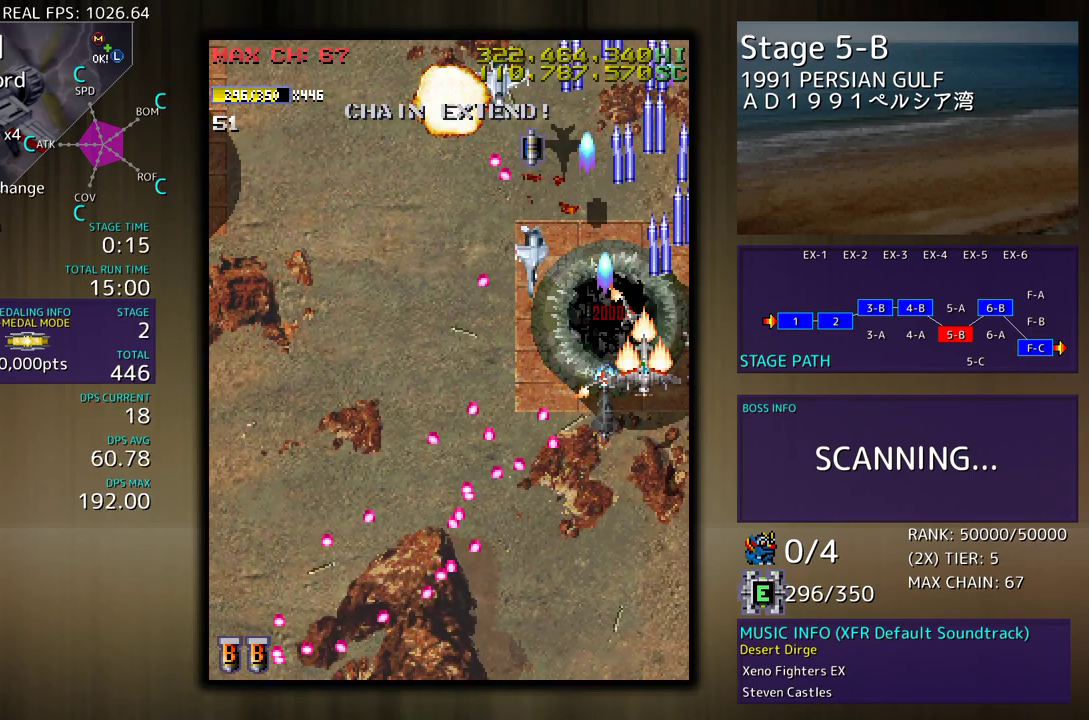
Gameplay with a controller (arcade stick); each line is a JSON object with the inputs held at the frame after it. "events" lists button and stick changes between this image and that frame as [ms after this image, input, new state], when the widget could be followed in between. Not read: L3 R3 other_buttons.
{"buttons": ["DPAD_LEFT"], "events": [[200, "DPAD_DOWN", "up"], [217, "DPAD_DOWN", "down"], [483, "DPAD_DOWN", "up"]]}
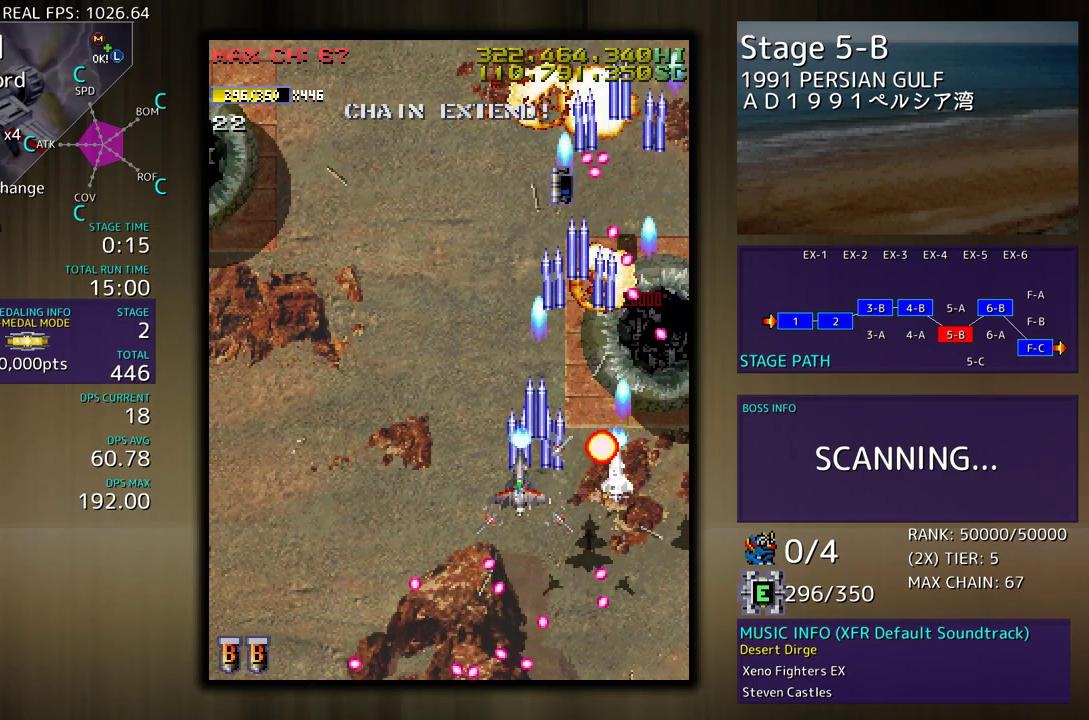
{"buttons": [], "events": [[33, "DPAD_LEFT", "up"]]}
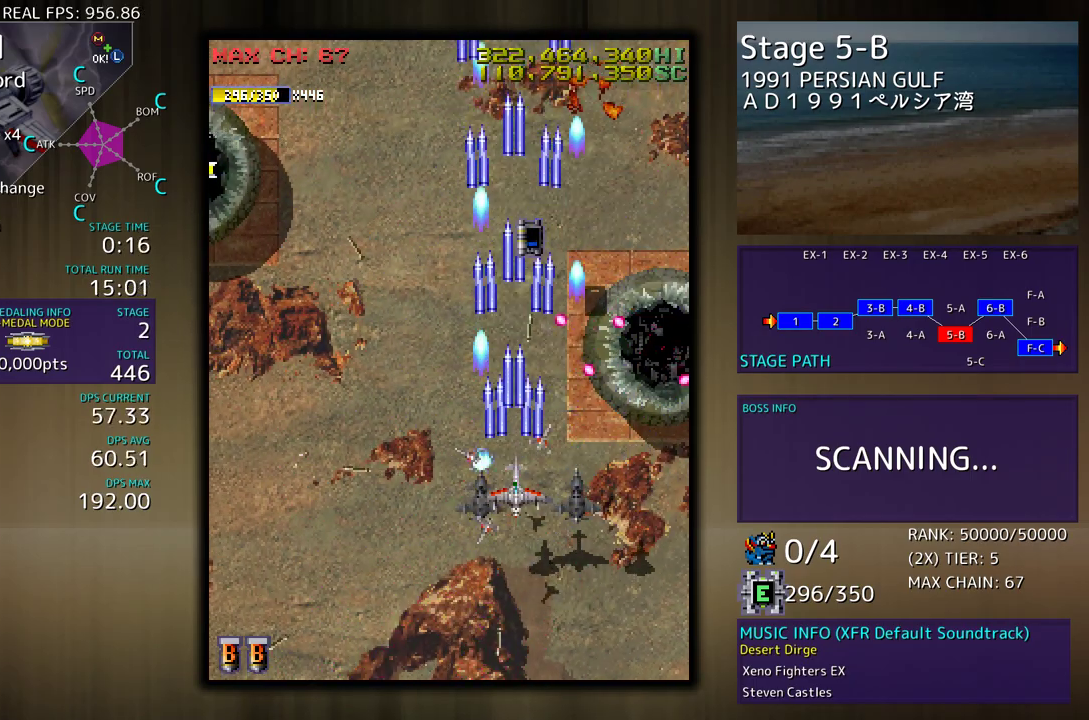
{"buttons": [], "events": [[17, "DPAD_LEFT", "down"], [150, "DPAD_UP", "down"], [267, "DPAD_UP", "up"], [283, "DPAD_LEFT", "up"], [383, "DPAD_LEFT", "down"], [383, "DPAD_UP", "down"], [500, "DPAD_LEFT", "up"], [500, "DPAD_UP", "up"]]}
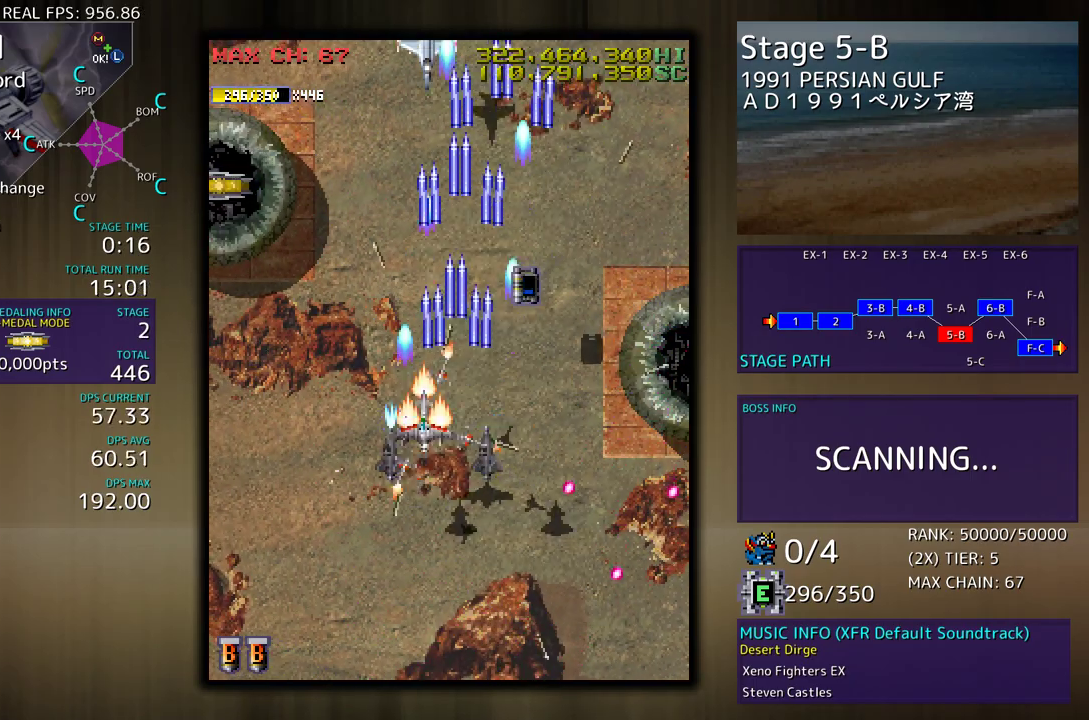
{"buttons": ["DPAD_DOWN", "DPAD_LEFT"], "events": [[267, "DPAD_DOWN", "down"], [433, "DPAD_DOWN", "up"], [500, "DPAD_DOWN", "down"], [500, "DPAD_LEFT", "down"]]}
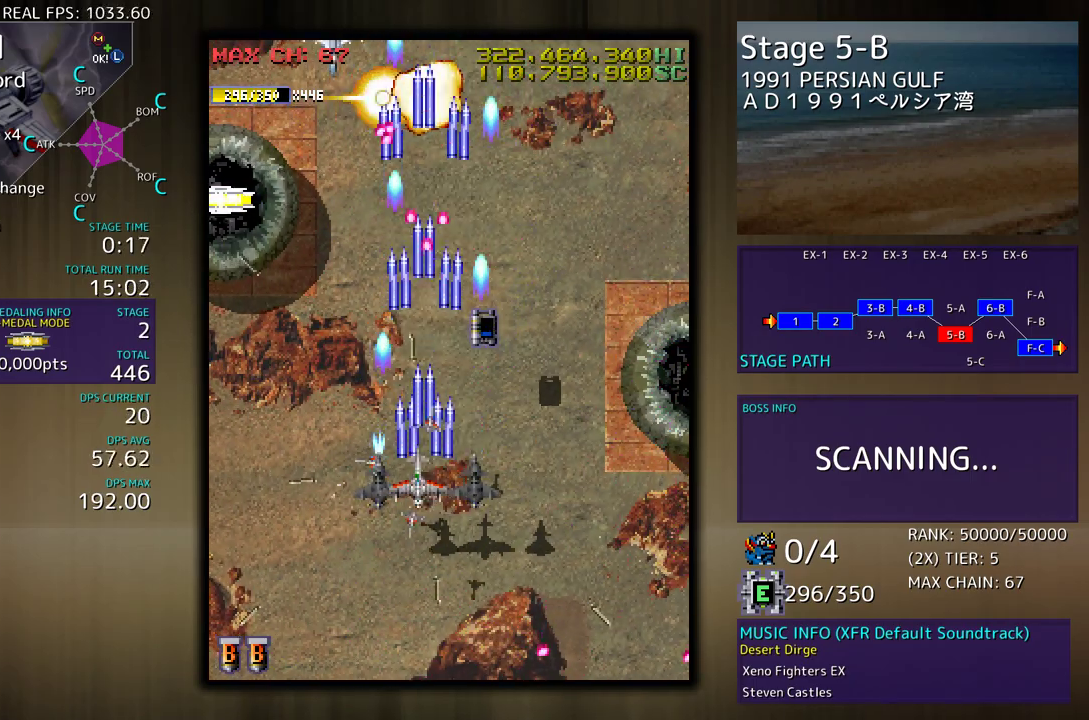
{"buttons": ["DPAD_DOWN", "DPAD_RIGHT"], "events": [[50, "DPAD_DOWN", "up"], [83, "DPAD_DOWN", "down"], [133, "DPAD_LEFT", "up"], [150, "DPAD_RIGHT", "down"]]}
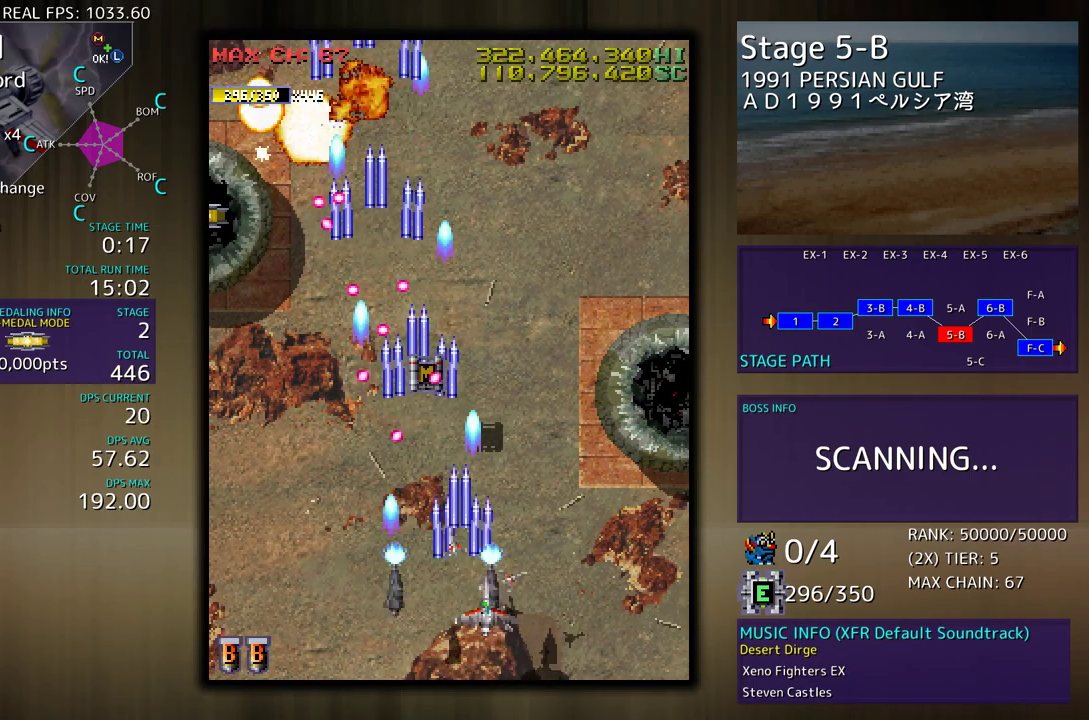
{"buttons": ["DPAD_UP", "DPAD_RIGHT"], "events": [[183, "DPAD_DOWN", "up"], [250, "DPAD_UP", "down"]]}
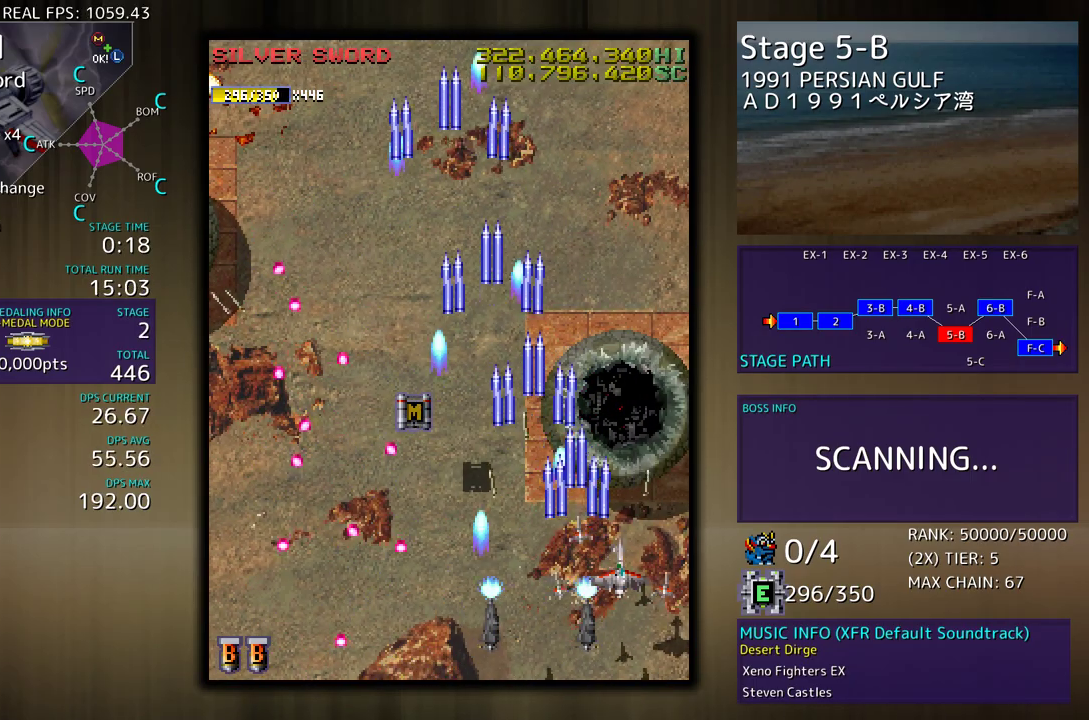
{"buttons": ["DPAD_UP", "DPAD_LEFT"], "events": [[183, "DPAD_RIGHT", "up"], [233, "DPAD_LEFT", "down"]]}
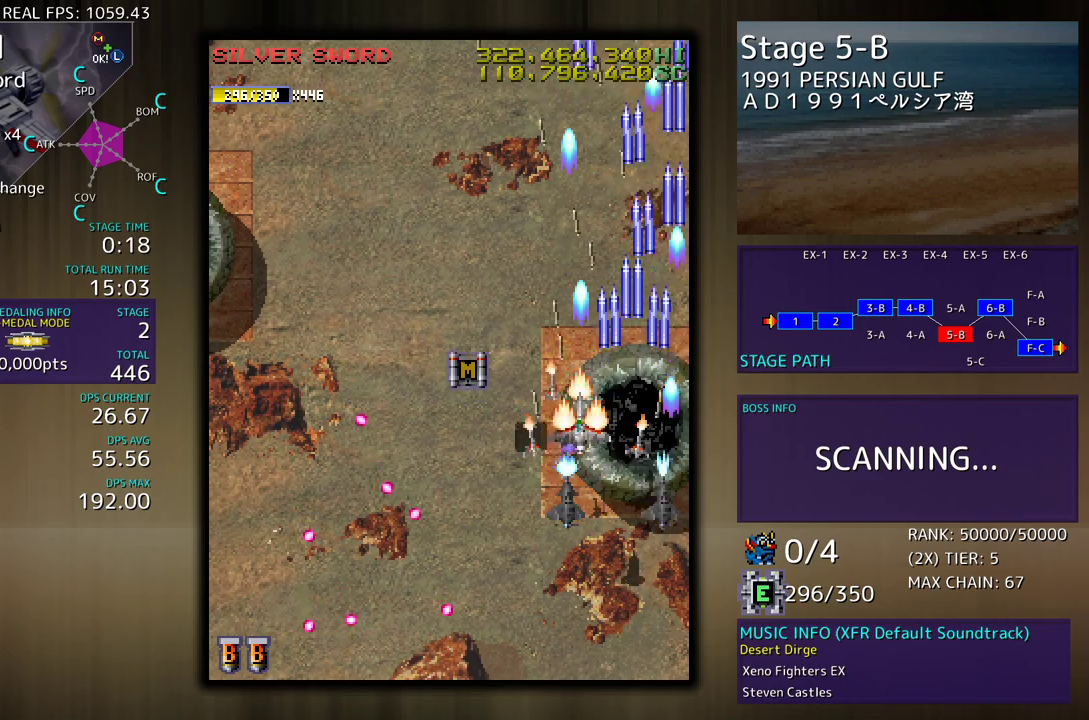
{"buttons": ["DPAD_DOWN"], "events": [[333, "DPAD_UP", "up"], [350, "DPAD_LEFT", "up"], [450, "DPAD_DOWN", "down"]]}
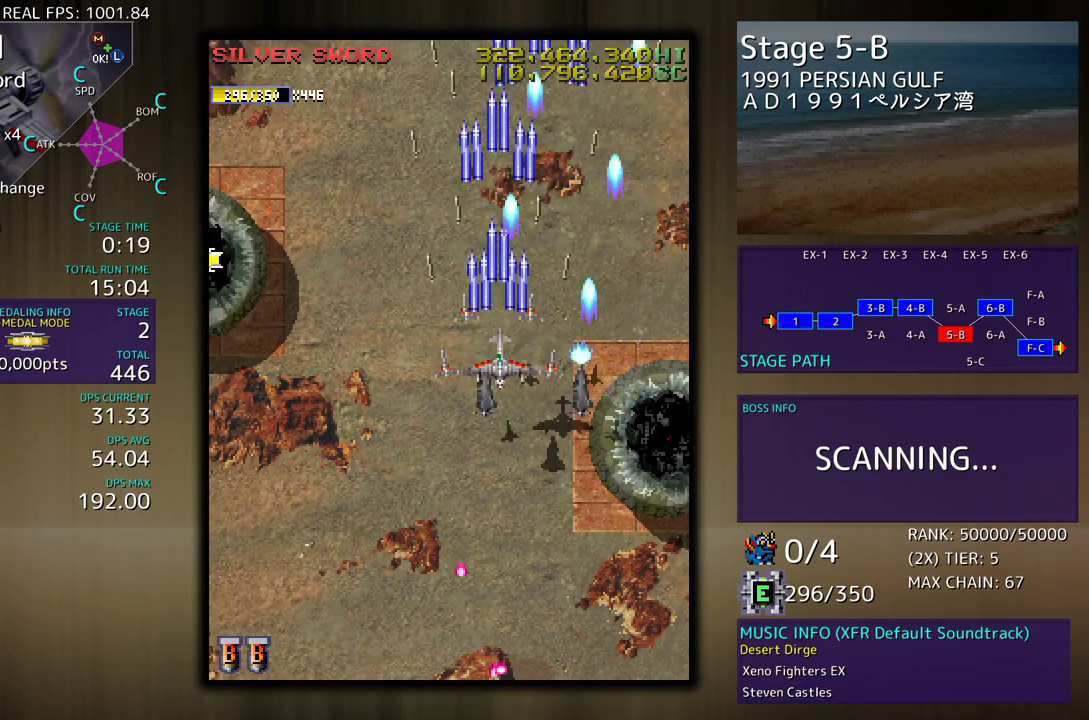
{"buttons": [], "events": [[183, "DPAD_DOWN", "up"]]}
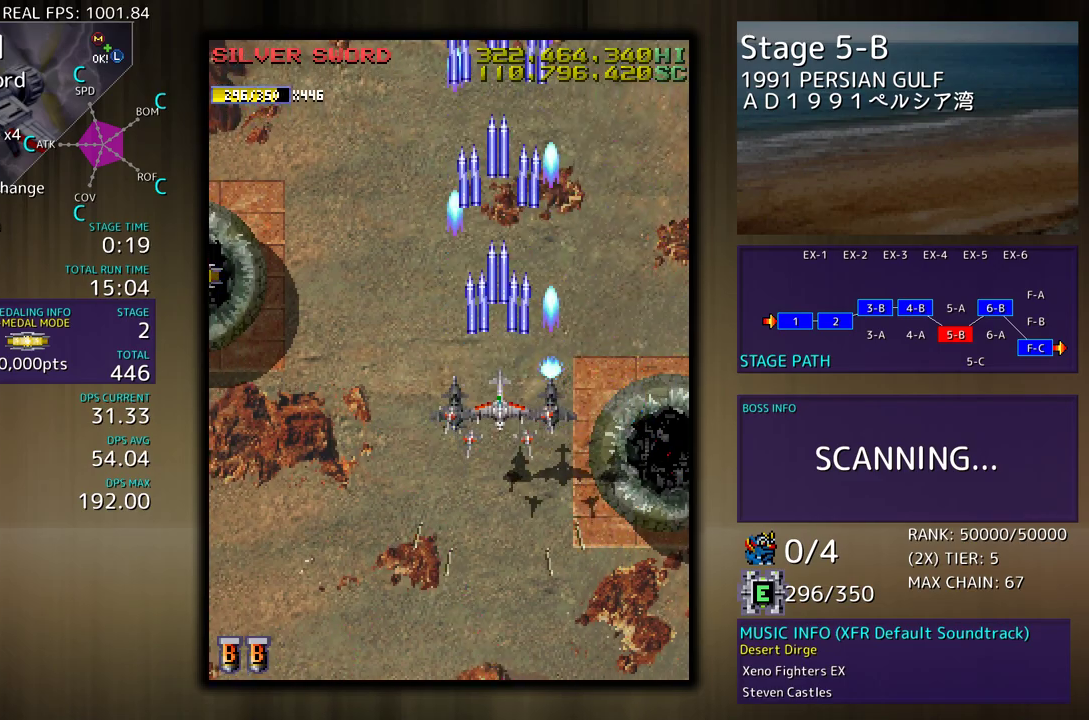
{"buttons": ["DPAD_UP", "DPAD_LEFT"], "events": [[200, "DPAD_LEFT", "down"], [300, "DPAD_UP", "down"]]}
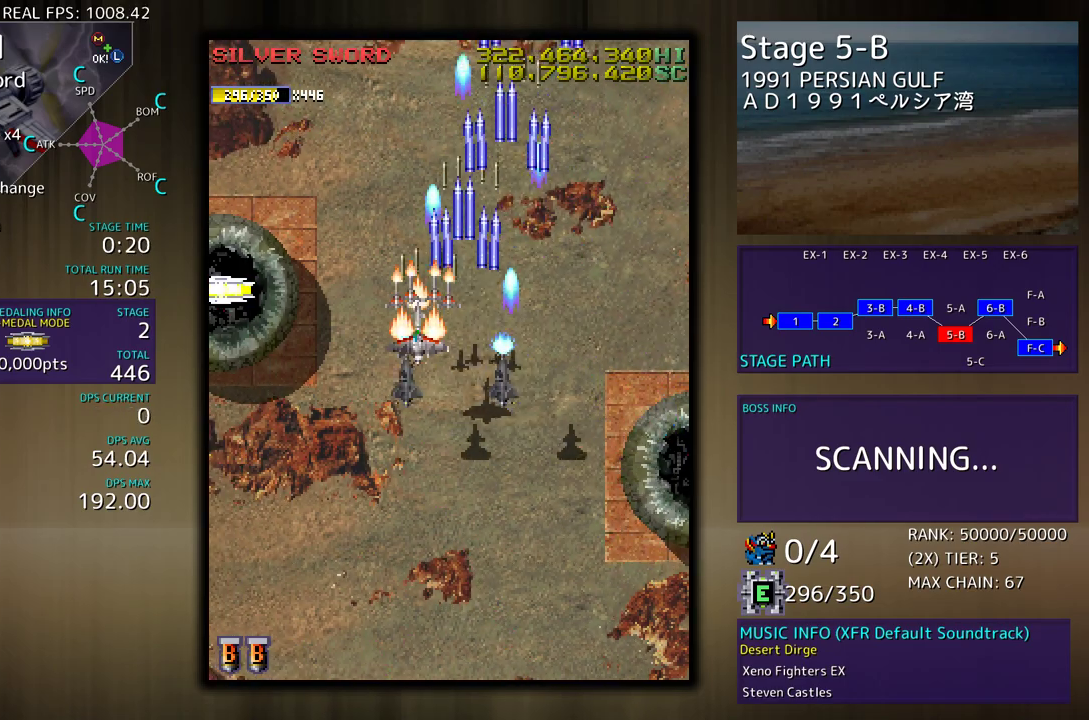
{"buttons": ["DPAD_DOWN", "DPAD_LEFT"], "events": [[217, "DPAD_UP", "up"], [383, "DPAD_DOWN", "down"]]}
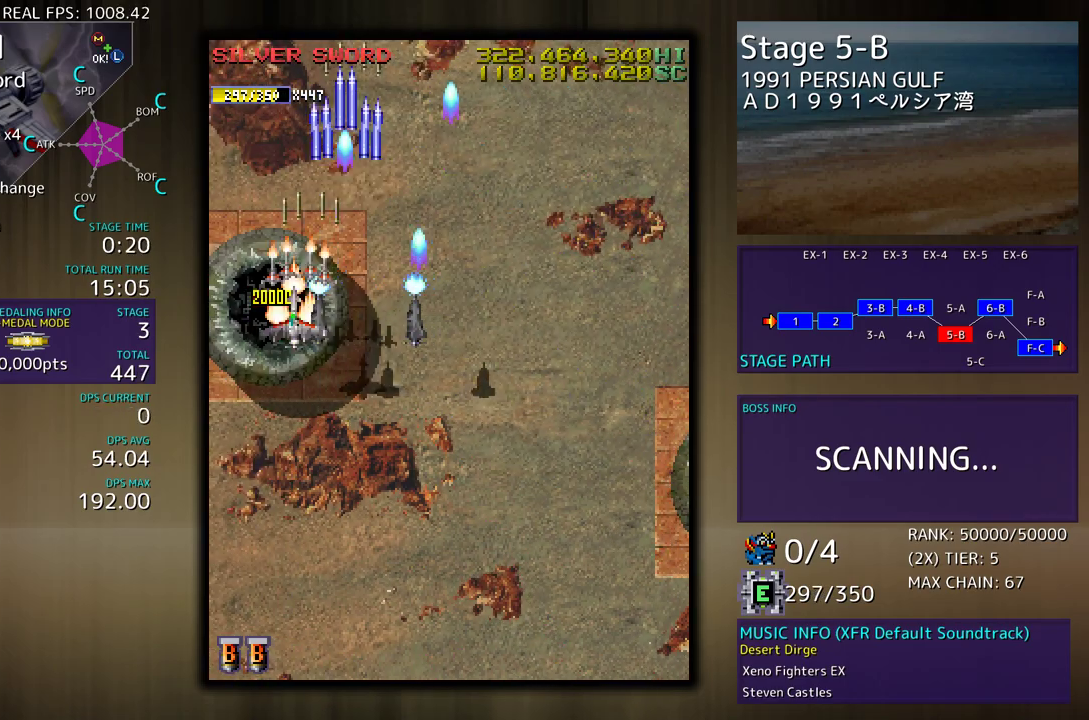
{"buttons": [], "events": [[17, "DPAD_LEFT", "up"], [33, "DPAD_RIGHT", "down"], [450, "DPAD_DOWN", "up"], [450, "DPAD_RIGHT", "up"]]}
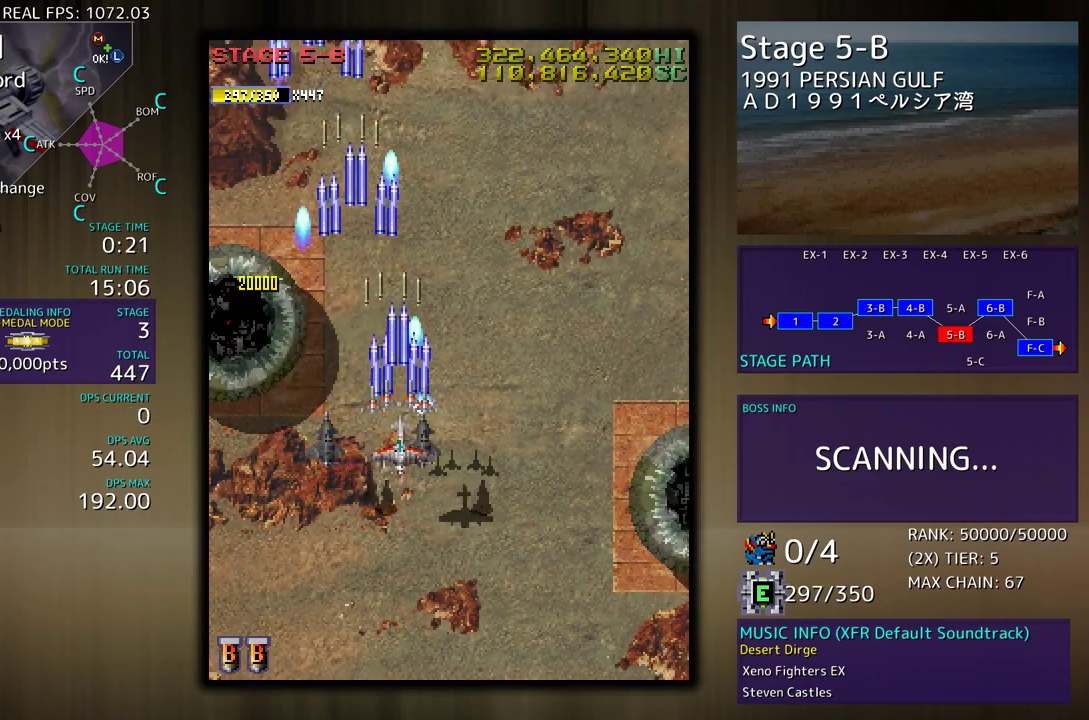
{"buttons": ["DPAD_LEFT"], "events": [[333, "DPAD_DOWN", "down"], [367, "DPAD_LEFT", "down"], [450, "DPAD_DOWN", "up"]]}
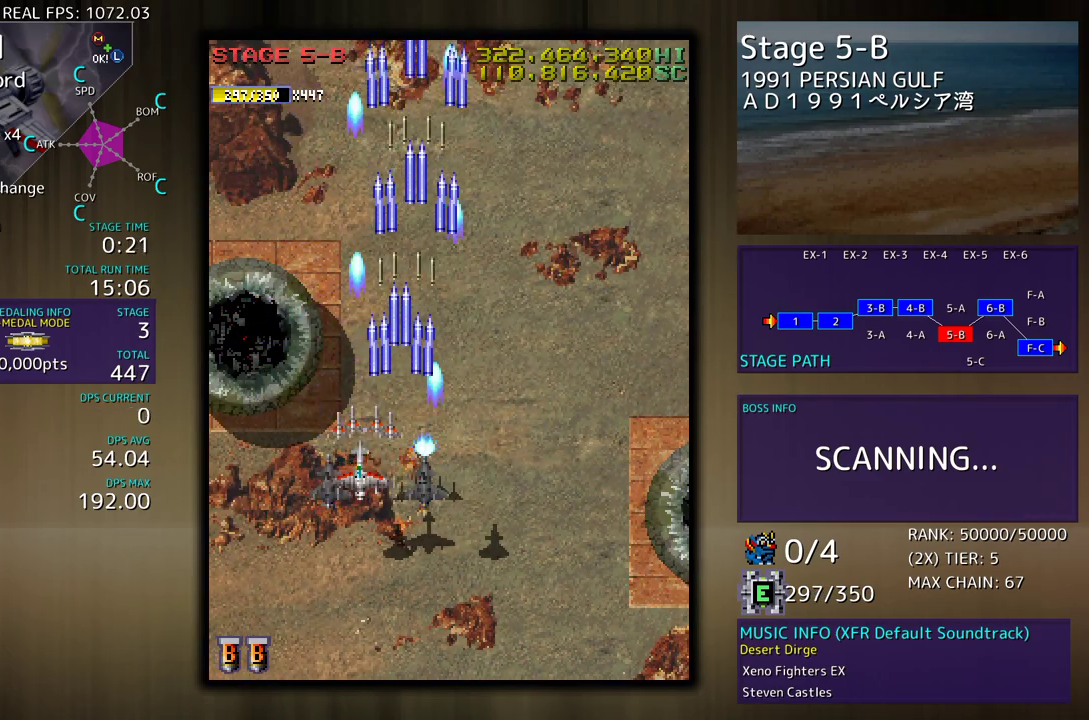
{"buttons": ["DPAD_DOWN", "DPAD_RIGHT"], "events": [[33, "DPAD_DOWN", "down"], [50, "DPAD_LEFT", "up"], [83, "DPAD_DOWN", "up"], [383, "DPAD_DOWN", "down"], [383, "DPAD_RIGHT", "down"]]}
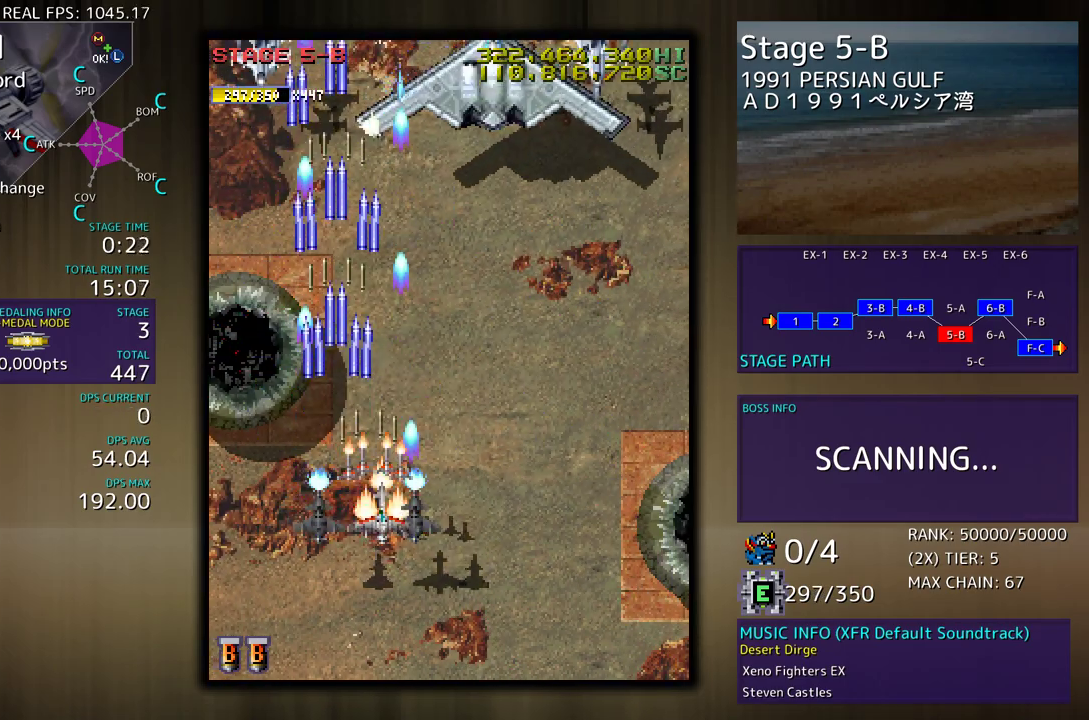
{"buttons": ["DPAD_DOWN", "DPAD_RIGHT"]}
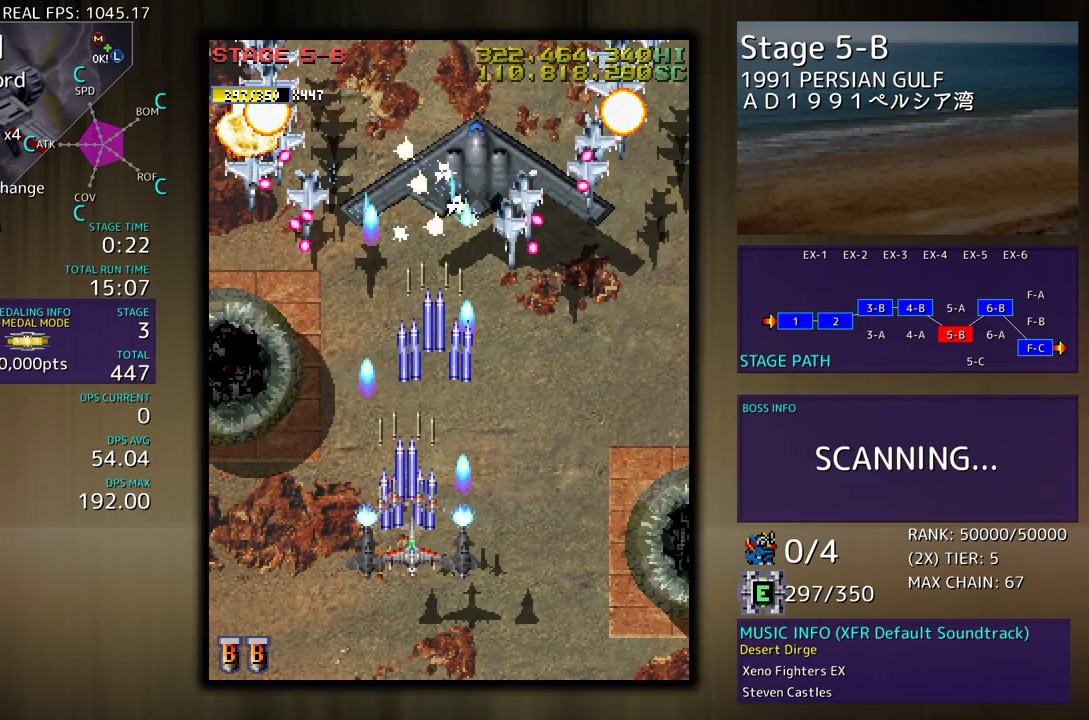
{"buttons": ["DPAD_DOWN", "DPAD_RIGHT"], "events": [[67, "DPAD_DOWN", "up"], [67, "DPAD_RIGHT", "up"], [150, "DPAD_DOWN", "down"], [150, "DPAD_RIGHT", "down"], [233, "DPAD_DOWN", "up"], [233, "DPAD_RIGHT", "up"], [300, "DPAD_RIGHT", "down"], [317, "DPAD_DOWN", "down"], [383, "DPAD_DOWN", "up"], [400, "DPAD_RIGHT", "up"], [467, "DPAD_DOWN", "down"], [467, "DPAD_RIGHT", "down"]]}
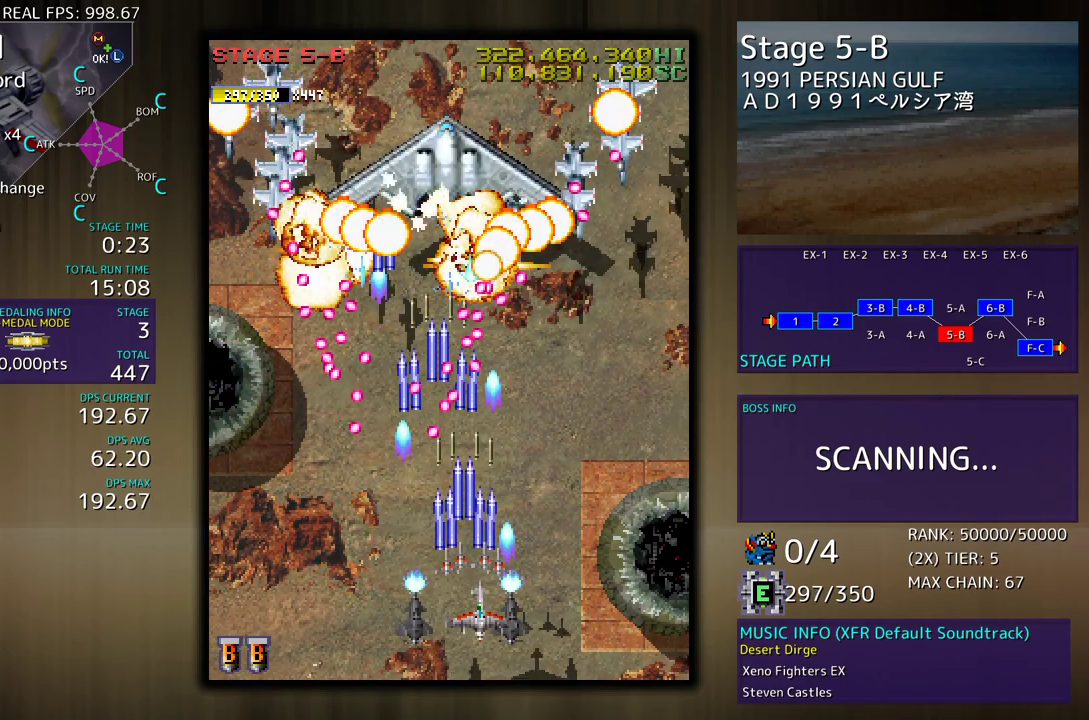
{"buttons": [], "events": [[33, "DPAD_DOWN", "up"], [33, "DPAD_RIGHT", "up"], [83, "DPAD_RIGHT", "down"], [133, "DPAD_DOWN", "down"], [150, "DPAD_DOWN", "up"], [183, "DPAD_RIGHT", "up"], [250, "DPAD_DOWN", "down"], [250, "DPAD_RIGHT", "down"], [300, "DPAD_DOWN", "up"], [300, "DPAD_RIGHT", "up"], [350, "DPAD_RIGHT", "down"], [367, "DPAD_DOWN", "down"], [450, "DPAD_DOWN", "up"], [450, "DPAD_RIGHT", "up"]]}
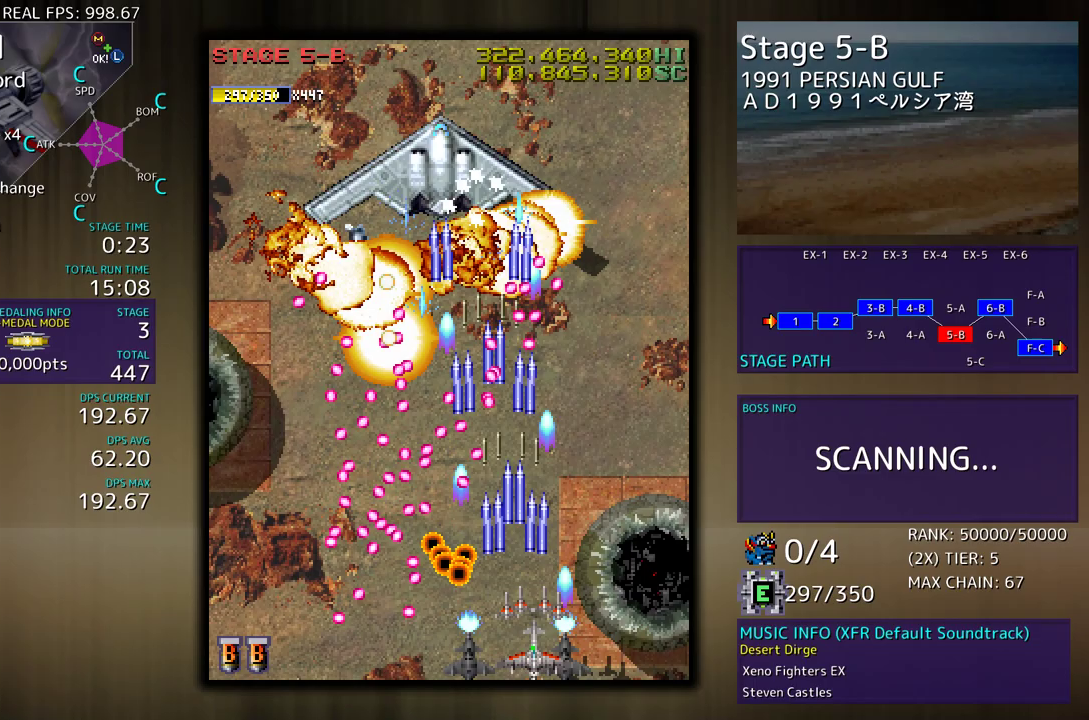
{"buttons": ["DPAD_UP", "DPAD_RIGHT"], "events": [[17, "DPAD_RIGHT", "down"], [83, "DPAD_RIGHT", "up"], [133, "DPAD_RIGHT", "down"], [200, "DPAD_RIGHT", "up"], [267, "DPAD_RIGHT", "down"], [367, "DPAD_UP", "down"]]}
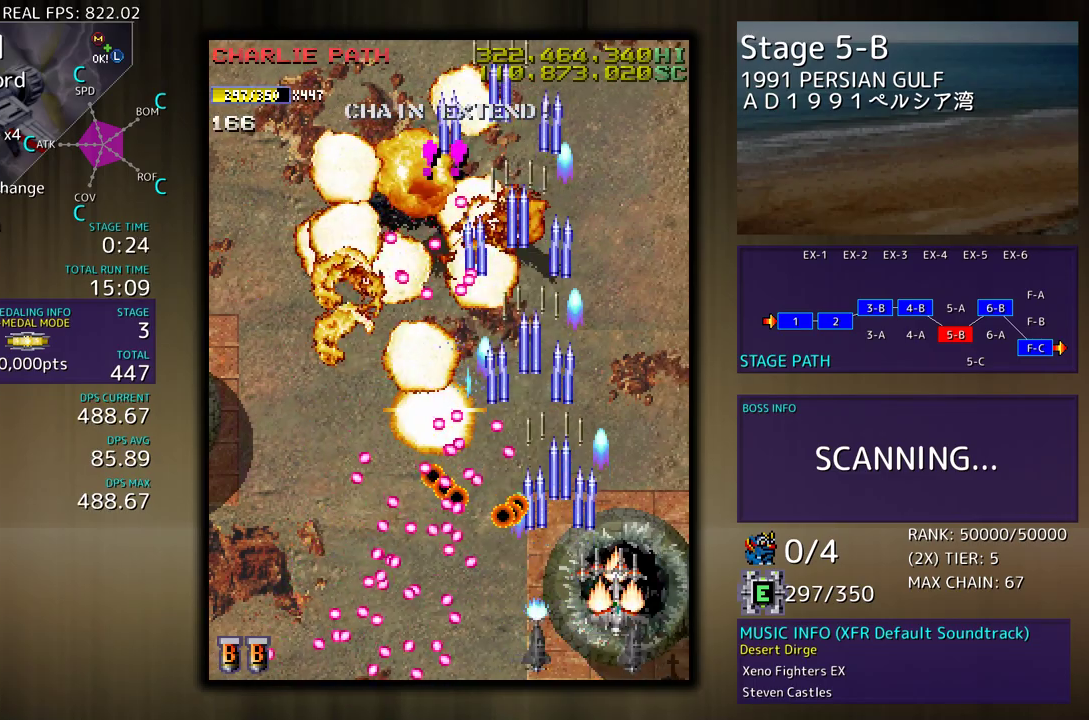
{"buttons": ["DPAD_UP"], "events": [[417, "DPAD_RIGHT", "up"]]}
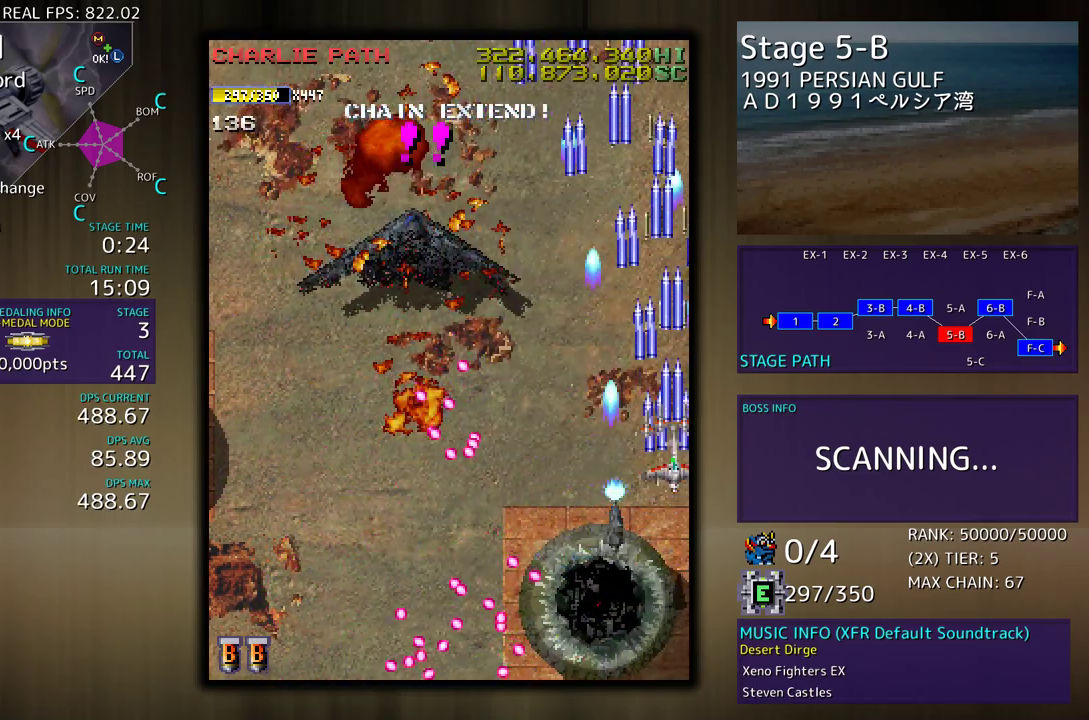
{"buttons": ["DPAD_DOWN", "DPAD_LEFT"], "events": [[117, "DPAD_LEFT", "down"], [267, "DPAD_UP", "up"], [367, "DPAD_DOWN", "down"]]}
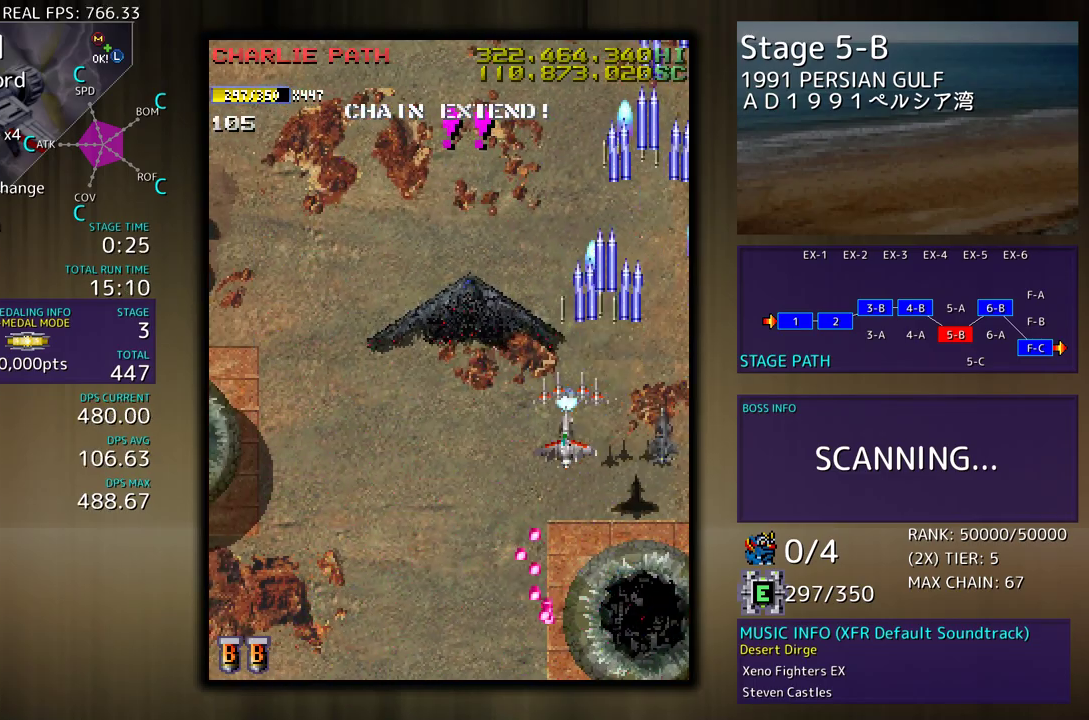
{"buttons": ["DPAD_DOWN"], "events": [[33, "DPAD_DOWN", "up"], [33, "DPAD_LEFT", "up"], [100, "DPAD_DOWN", "down"], [200, "DPAD_DOWN", "up"], [283, "DPAD_DOWN", "down"]]}
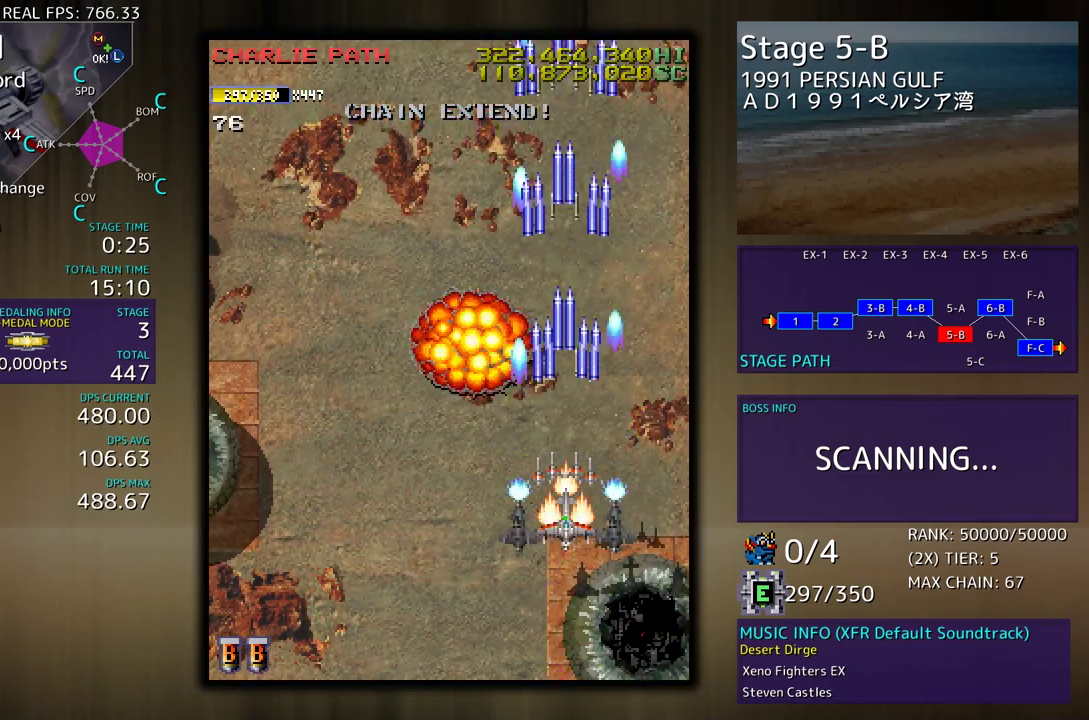
{"buttons": [], "events": [[50, "DPAD_DOWN", "up"], [333, "DPAD_LEFT", "down"], [467, "DPAD_LEFT", "up"]]}
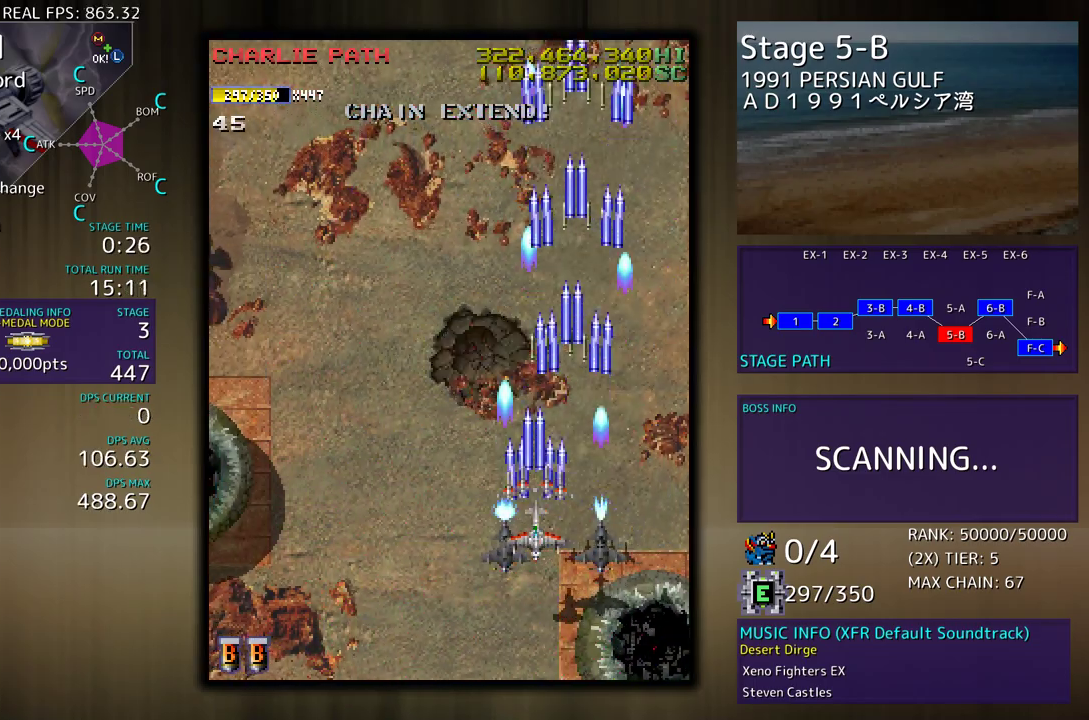
{"buttons": [], "events": [[50, "DPAD_DOWN", "down"], [183, "DPAD_DOWN", "up"]]}
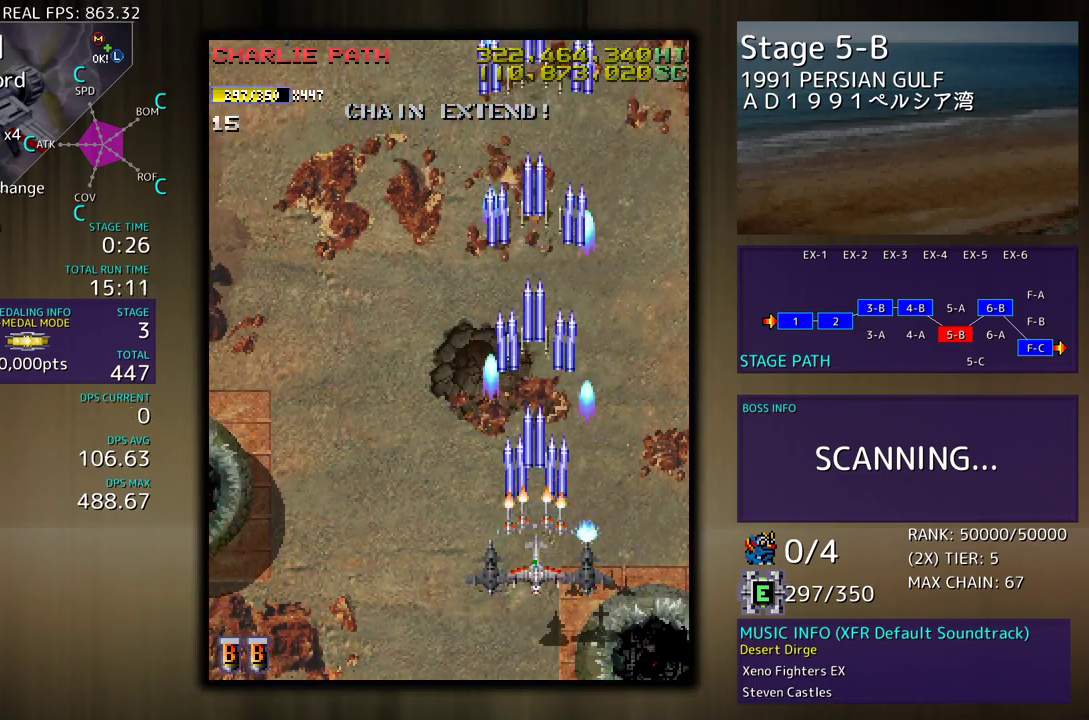
{"buttons": [], "events": [[400, "DPAD_LEFT", "down"], [483, "DPAD_LEFT", "up"]]}
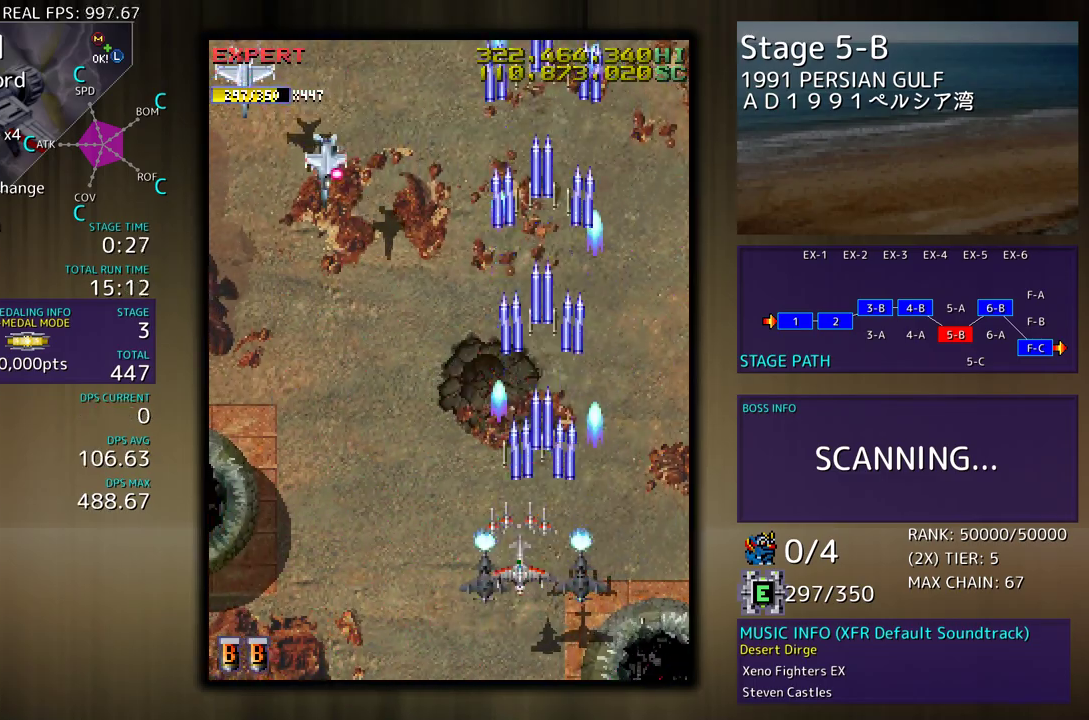
{"buttons": [], "events": [[50, "DPAD_DOWN", "down"], [50, "DPAD_LEFT", "down"], [100, "DPAD_DOWN", "up"], [167, "DPAD_LEFT", "up"], [217, "DPAD_LEFT", "down"], [317, "DPAD_LEFT", "up"], [400, "DPAD_LEFT", "down"], [467, "DPAD_LEFT", "up"]]}
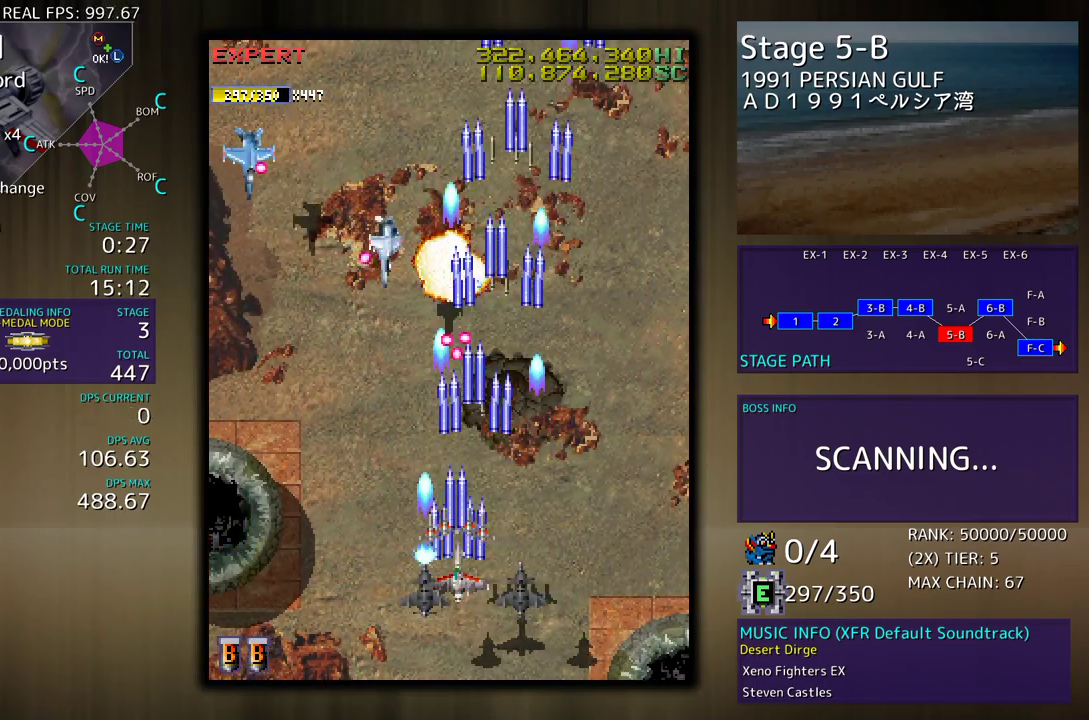
{"buttons": ["DPAD_LEFT"], "events": [[33, "DPAD_LEFT", "down"], [133, "DPAD_LEFT", "up"], [167, "DPAD_LEFT", "down"], [283, "DPAD_LEFT", "up"], [333, "DPAD_LEFT", "down"]]}
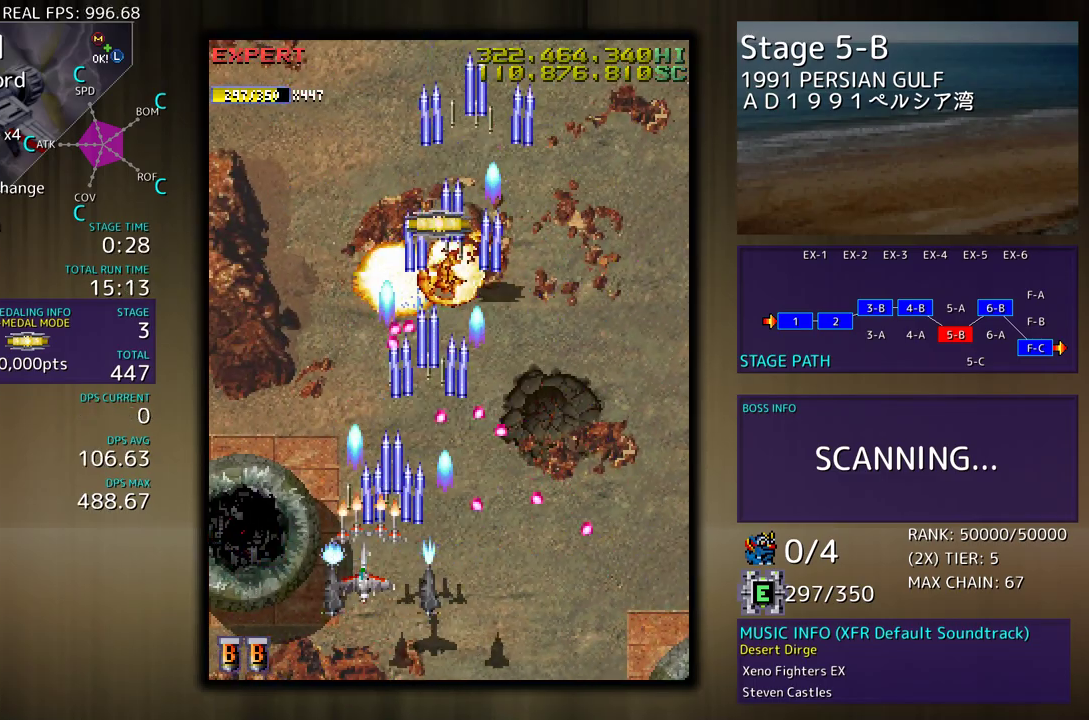
{"buttons": [], "events": [[67, "DPAD_UP", "down"], [333, "DPAD_LEFT", "up"], [433, "DPAD_UP", "up"]]}
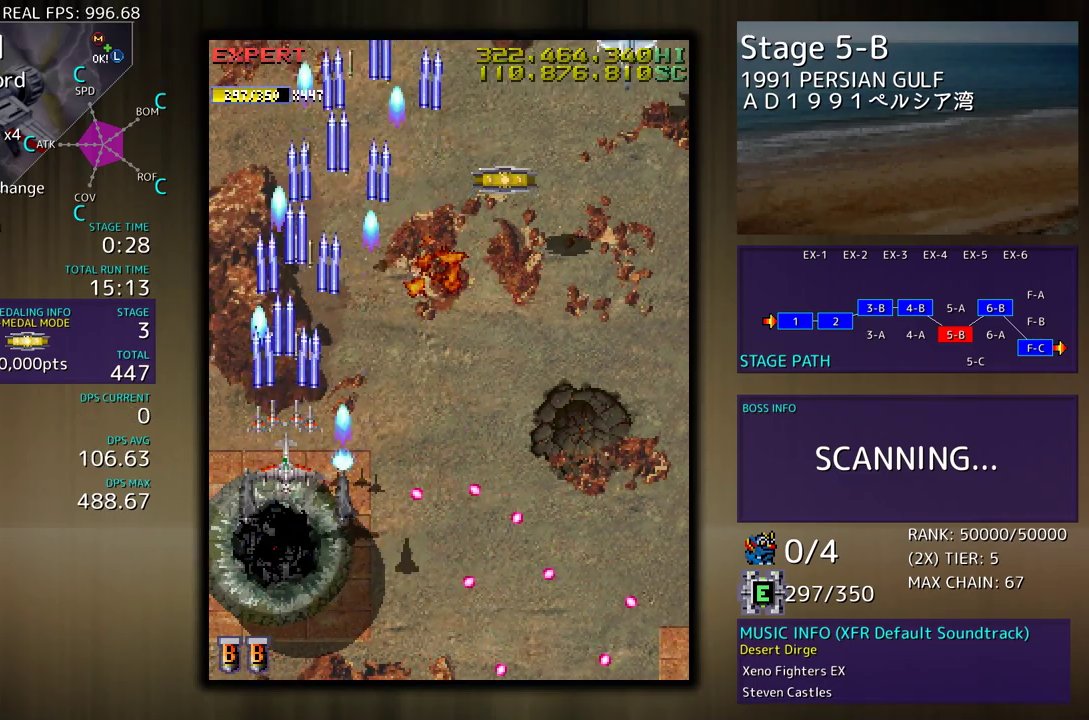
{"buttons": ["DPAD_DOWN", "DPAD_RIGHT"], "events": [[267, "DPAD_RIGHT", "down"], [400, "DPAD_DOWN", "down"]]}